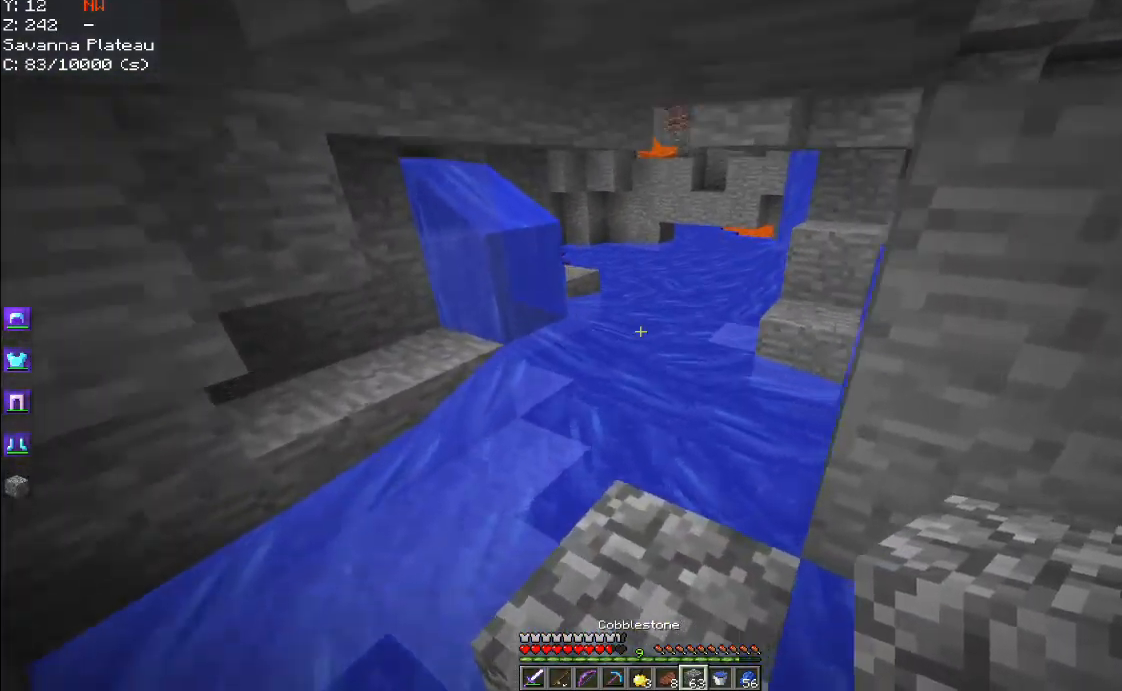
Gameplay with keyboard and mouse; each line is a JSON object with the keys and mouse buttons held at the frame after it. "events" lists presses ("down") and releases ("up") of "a", "d", "s", "space", "w", "mouse_left" and "mouse_right" between this image and that frame as [ms after this image, input, new state], when the widget could be followed in between. "mouse_left", "mouse_right" = the "left", "right" buttons of the "mouse" list. No other keys are recorded. Fast repeated clicks can show as one long hold. Mouse movement is not recorded.
{"keys": ["w"], "mouse": [], "events": [[100, "a", "up"]]}
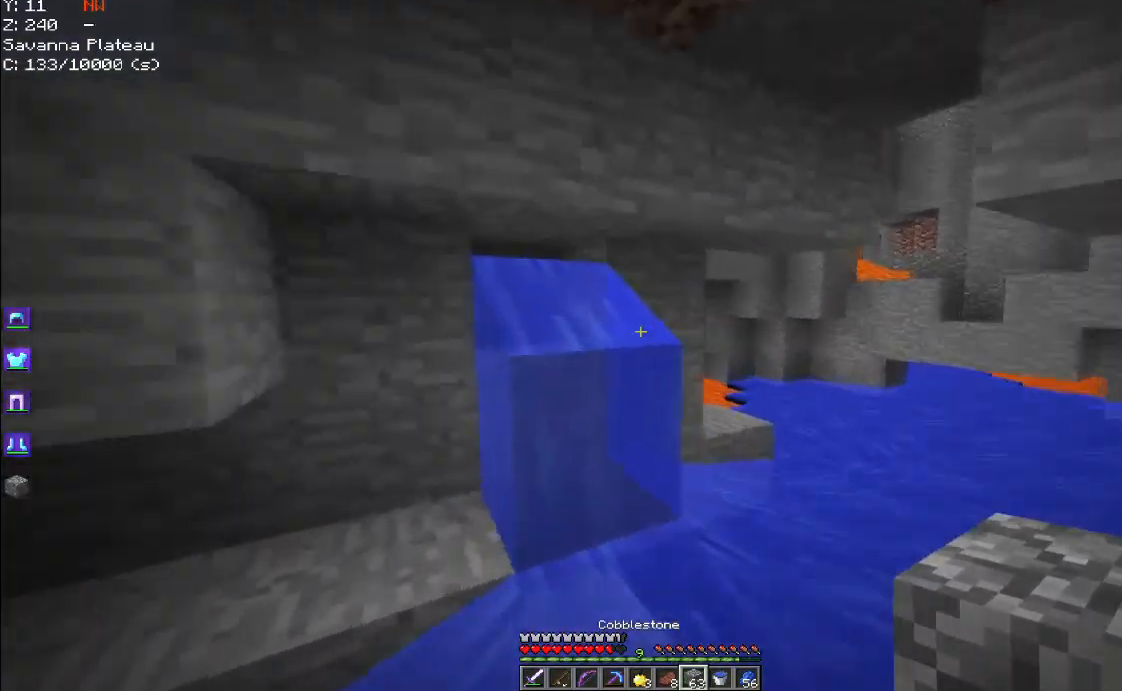
{"keys": ["d", "w"], "mouse": [], "events": [[134, "mouse_right", "down"], [150, "w", "up"], [267, "mouse_right", "up"], [284, "w", "down"], [334, "d", "down"]]}
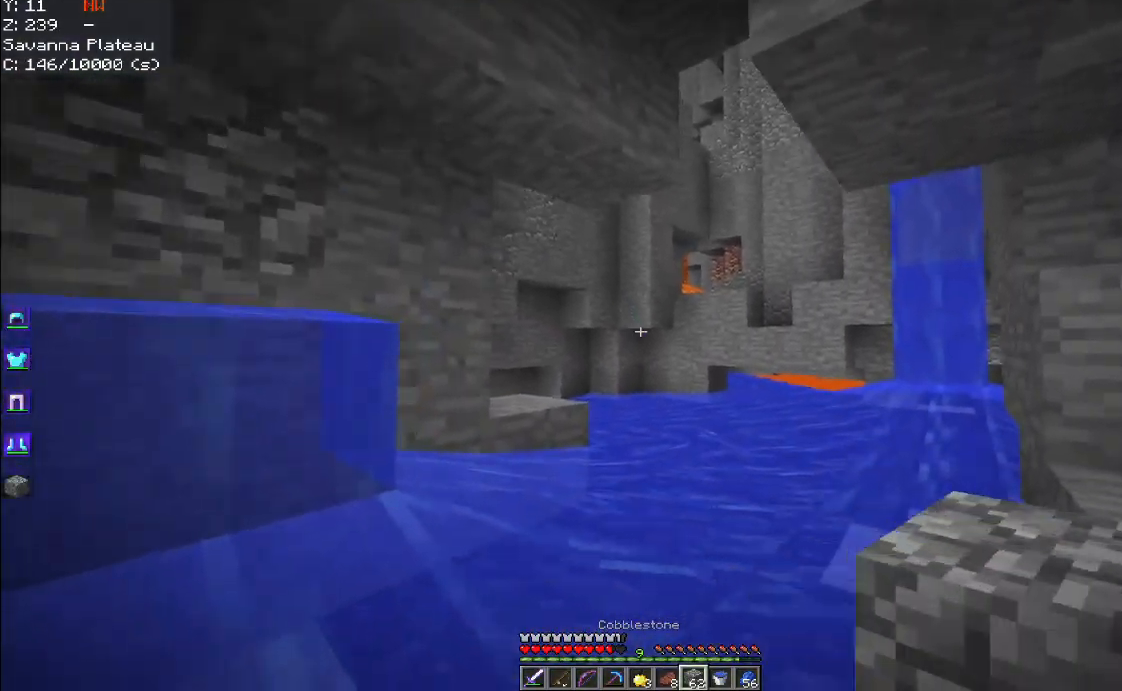
{"keys": ["space", "w"], "mouse": [], "events": [[84, "space", "down"], [450, "d", "up"]]}
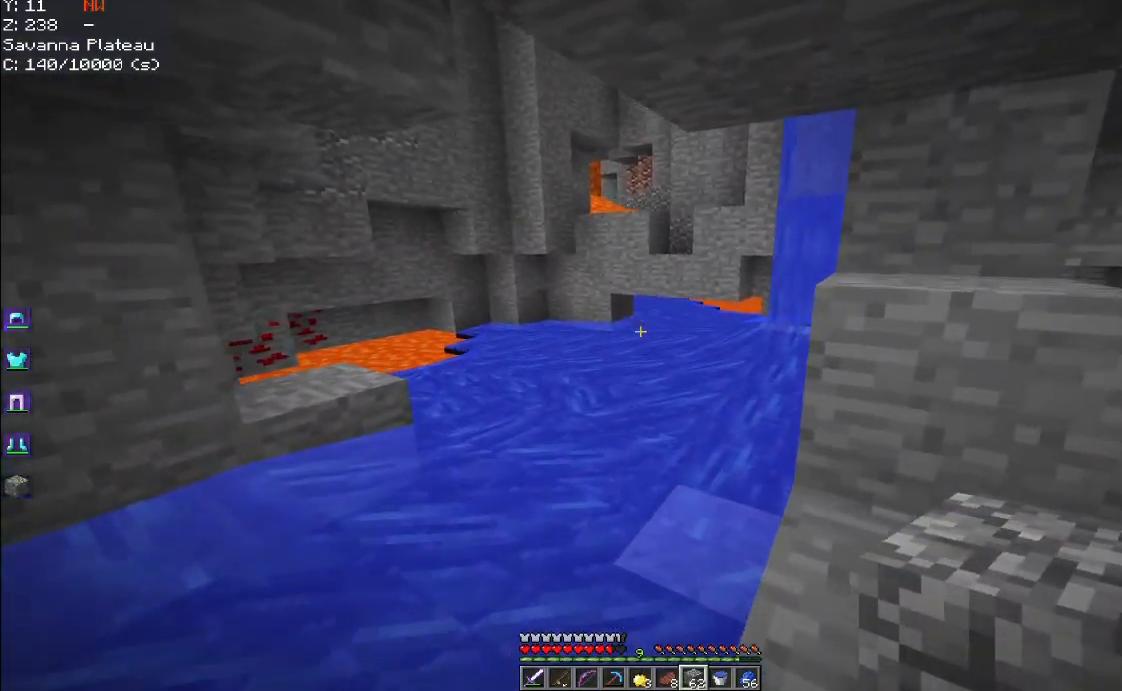
{"keys": ["space", "w"], "mouse": [], "events": []}
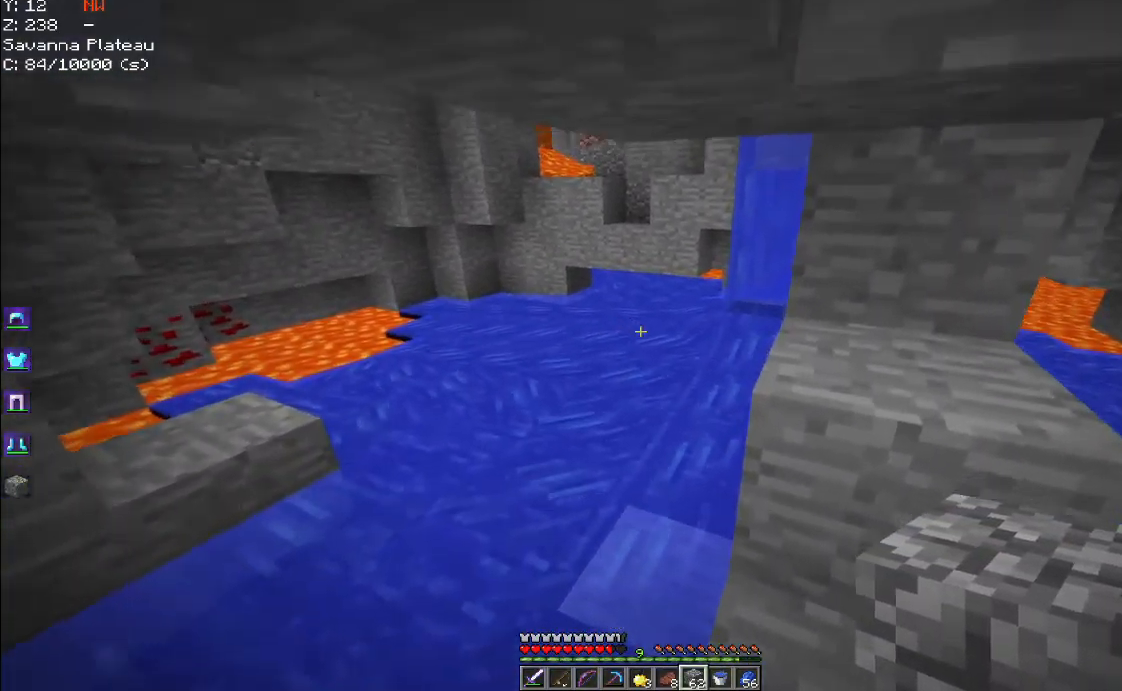
{"keys": ["d"], "mouse": [], "events": [[151, "space", "up"], [184, "d", "down"], [351, "w", "up"]]}
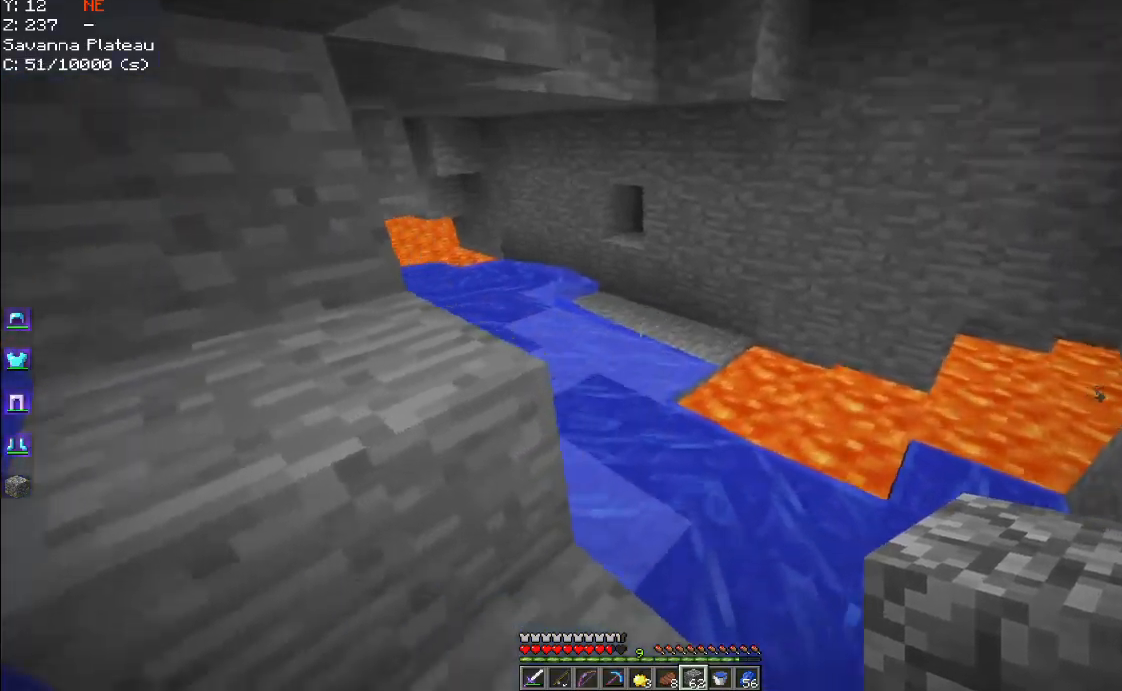
{"keys": [], "mouse": [], "events": [[67, "a", "down"], [67, "d", "up"], [217, "a", "up"]]}
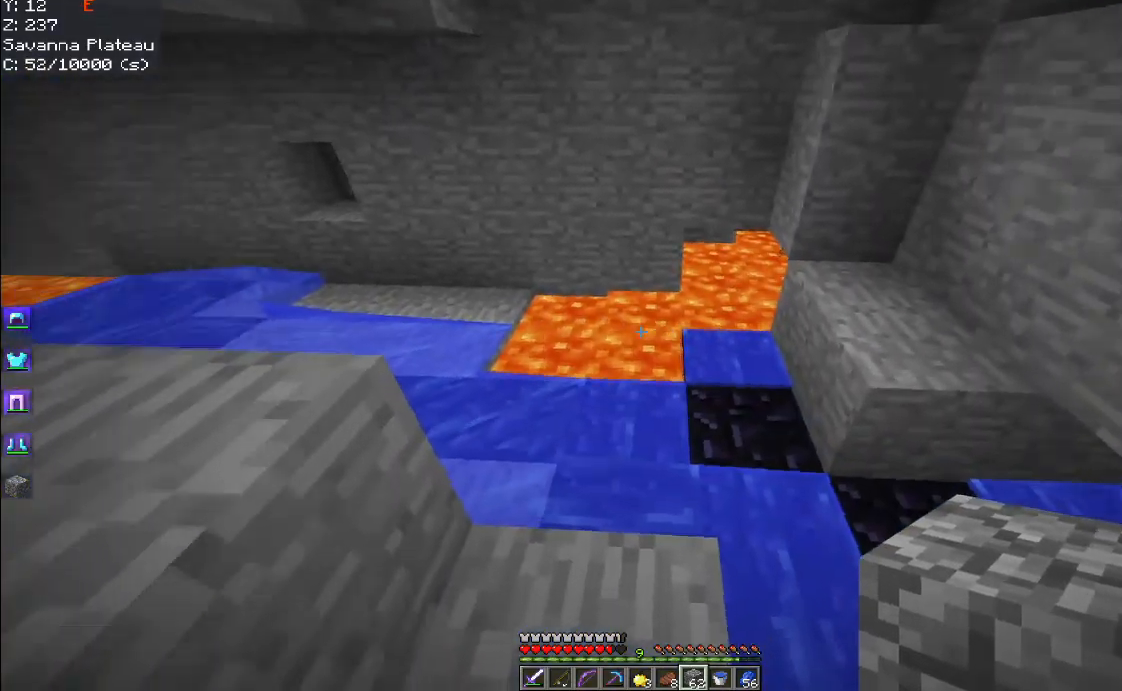
{"keys": ["a", "w"], "mouse": [], "events": [[50, "d", "down"], [150, "a", "down"], [167, "d", "up"], [350, "w", "down"]]}
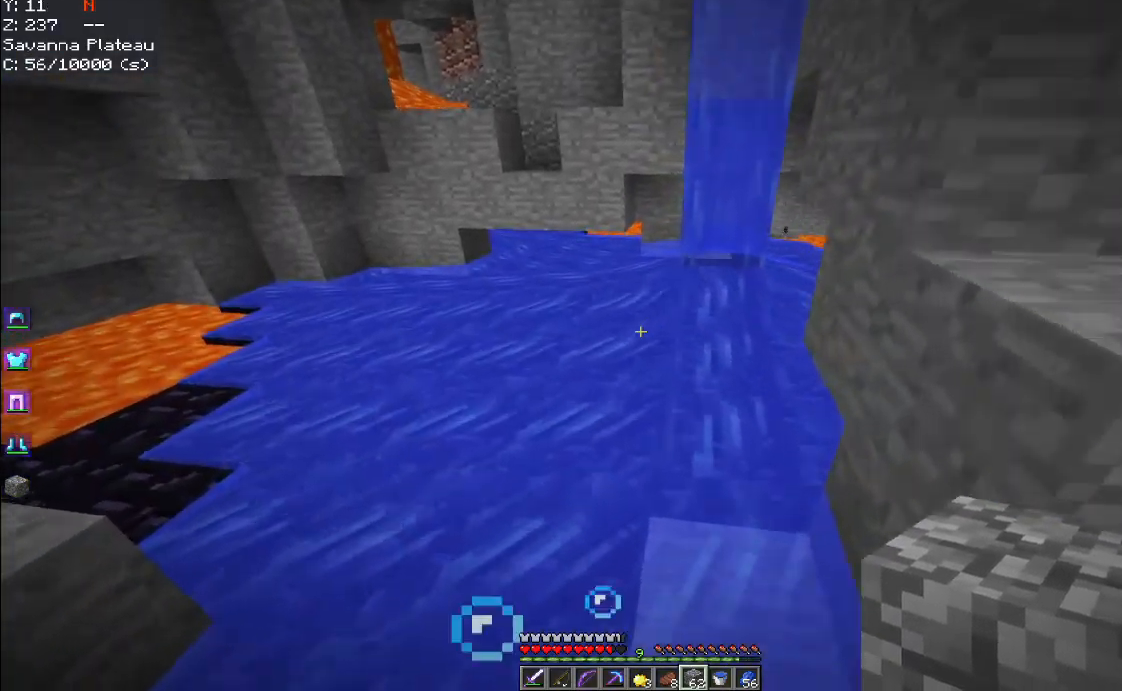
{"keys": ["a", "w"], "mouse": [], "events": []}
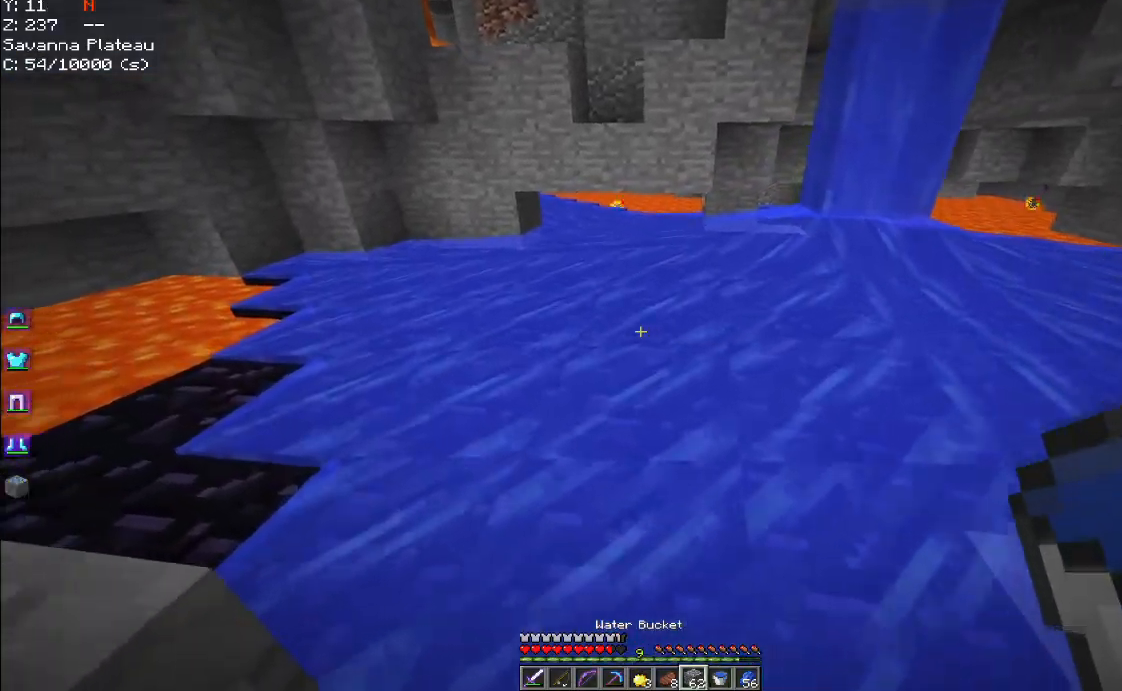
{"keys": ["space", "w"], "mouse": [], "events": [[67, "a", "up"], [150, "space", "down"]]}
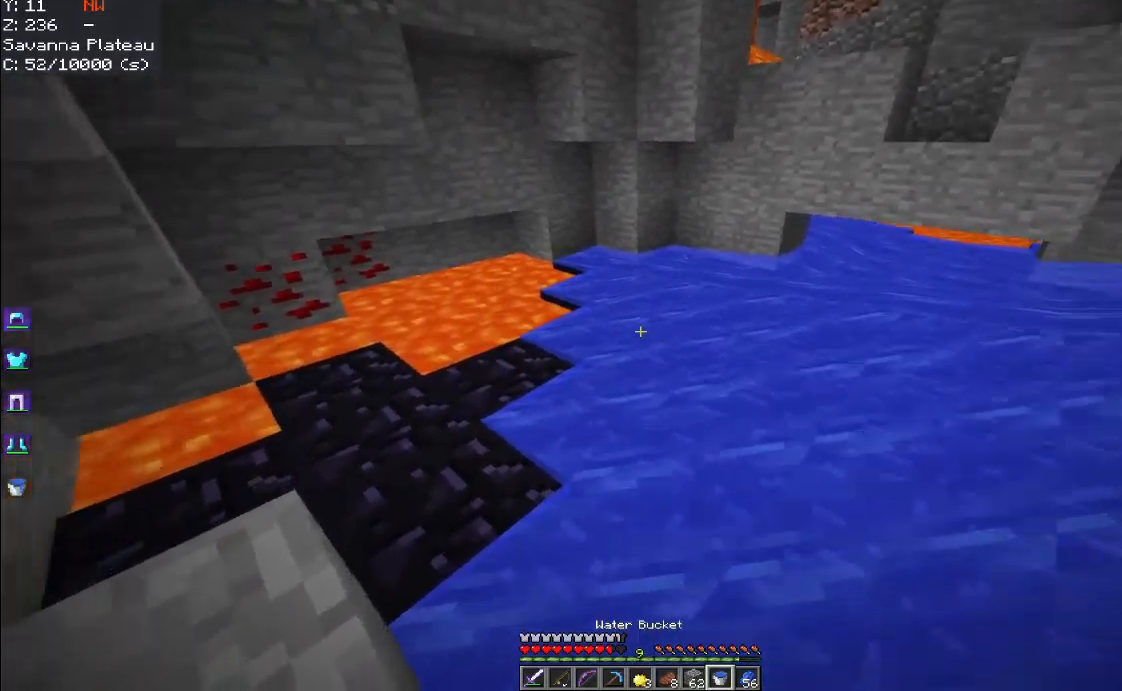
{"keys": ["a"], "mouse": [], "events": [[317, "space", "up"], [350, "a", "down"], [367, "w", "up"]]}
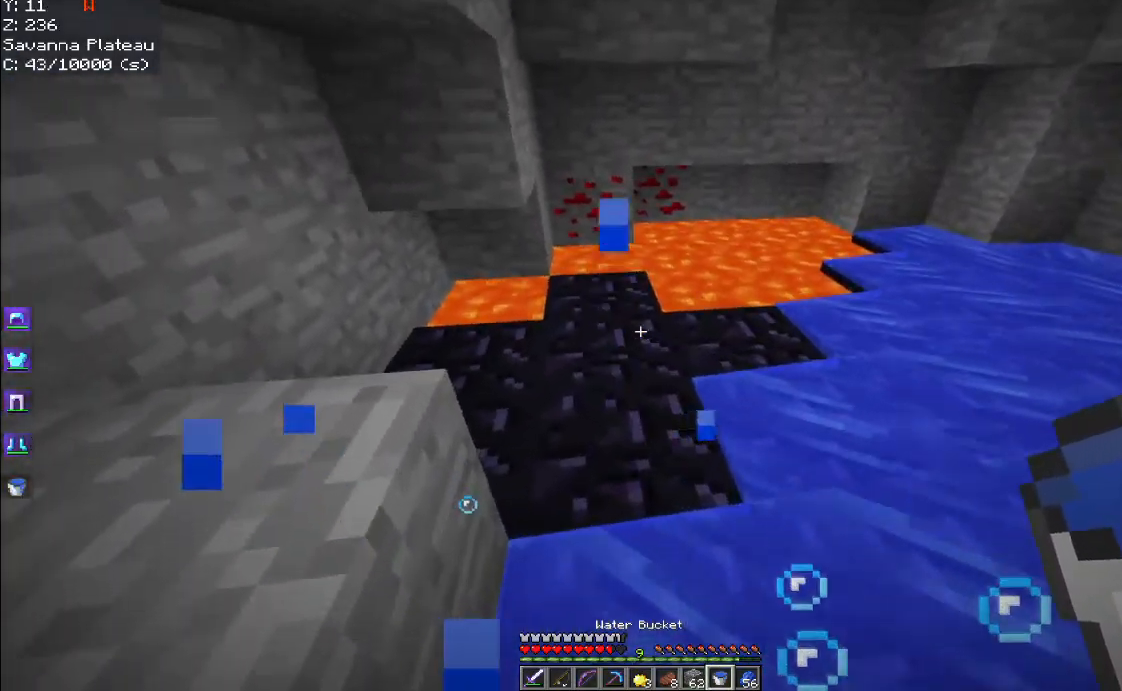
{"keys": ["w"], "mouse": [], "events": [[67, "a", "up"], [67, "mouse_right", "down"], [184, "mouse_right", "up"], [400, "w", "down"]]}
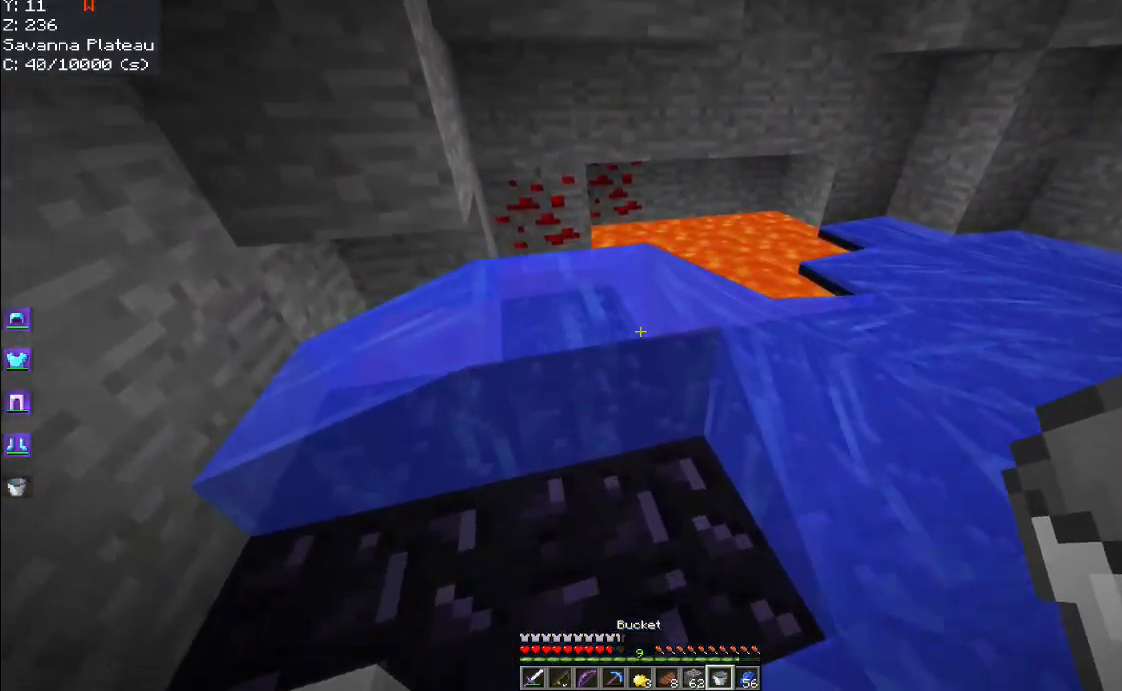
{"keys": ["w"], "mouse": [], "events": [[200, "mouse_right", "down"], [434, "mouse_right", "up"]]}
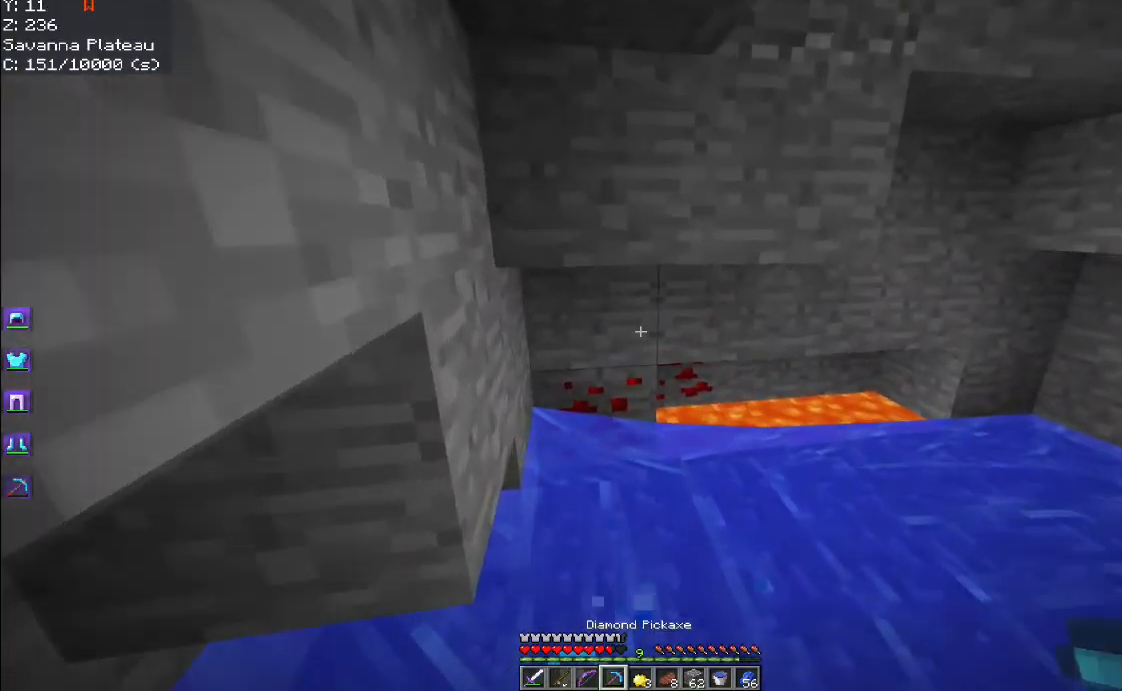
{"keys": ["w"], "mouse": ["left"], "events": [[34, "mouse_left", "down"]]}
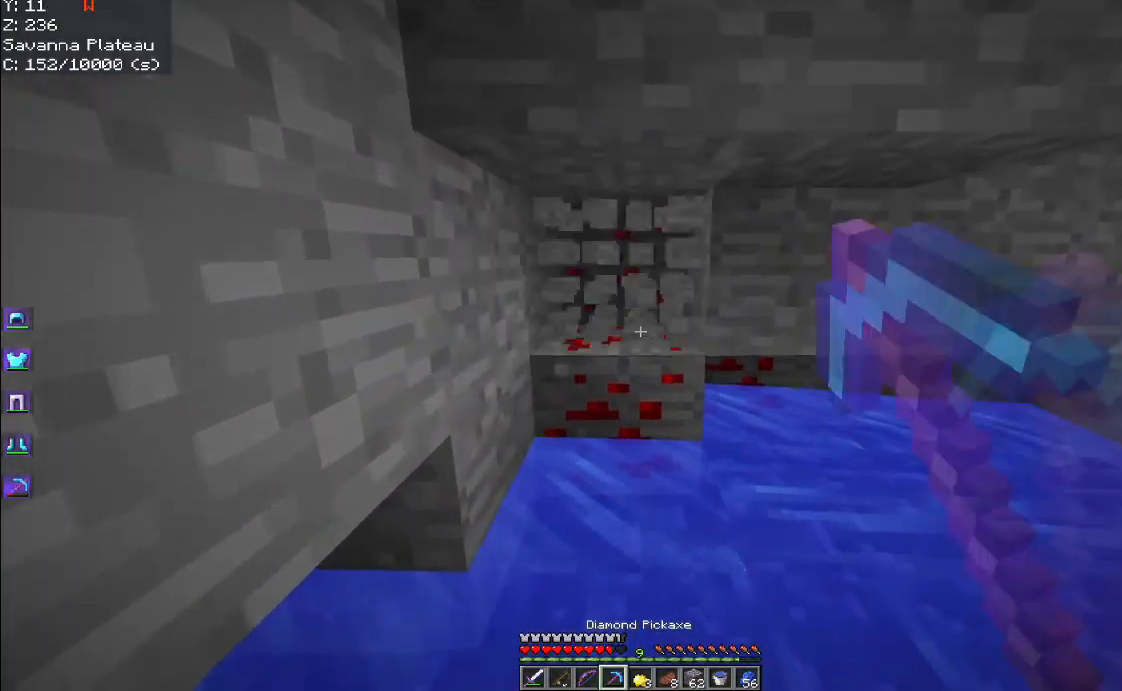
{"keys": ["a", "w"], "mouse": ["left"], "events": [[500, "a", "down"]]}
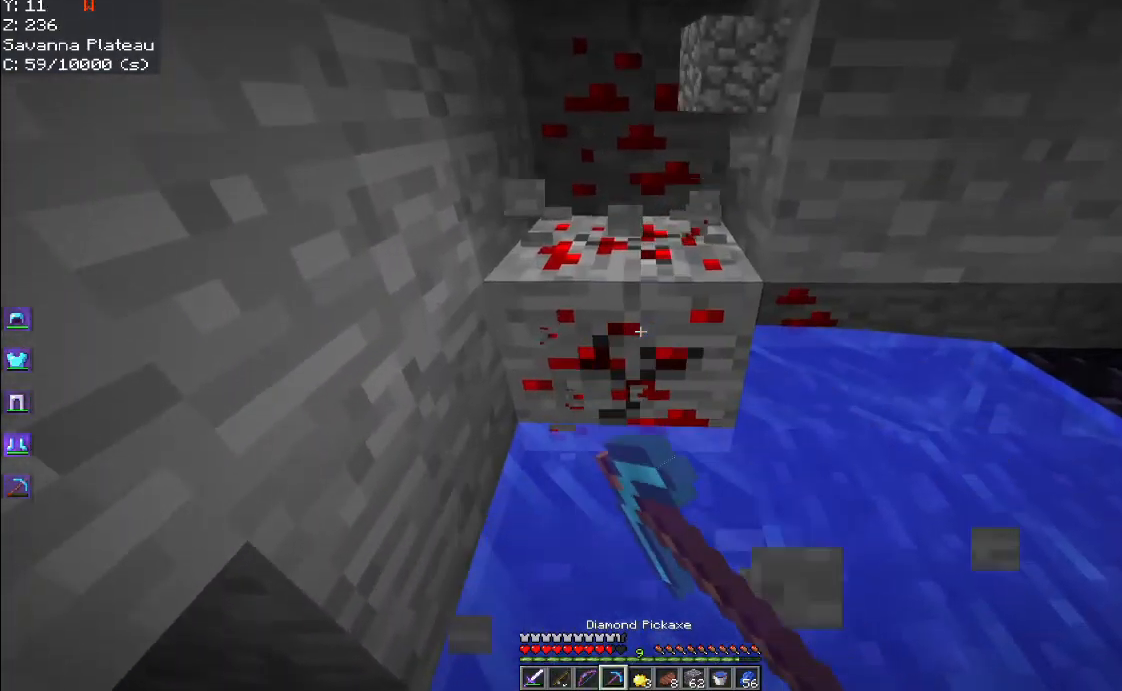
{"keys": ["w"], "mouse": ["left"], "events": [[367, "a", "up"]]}
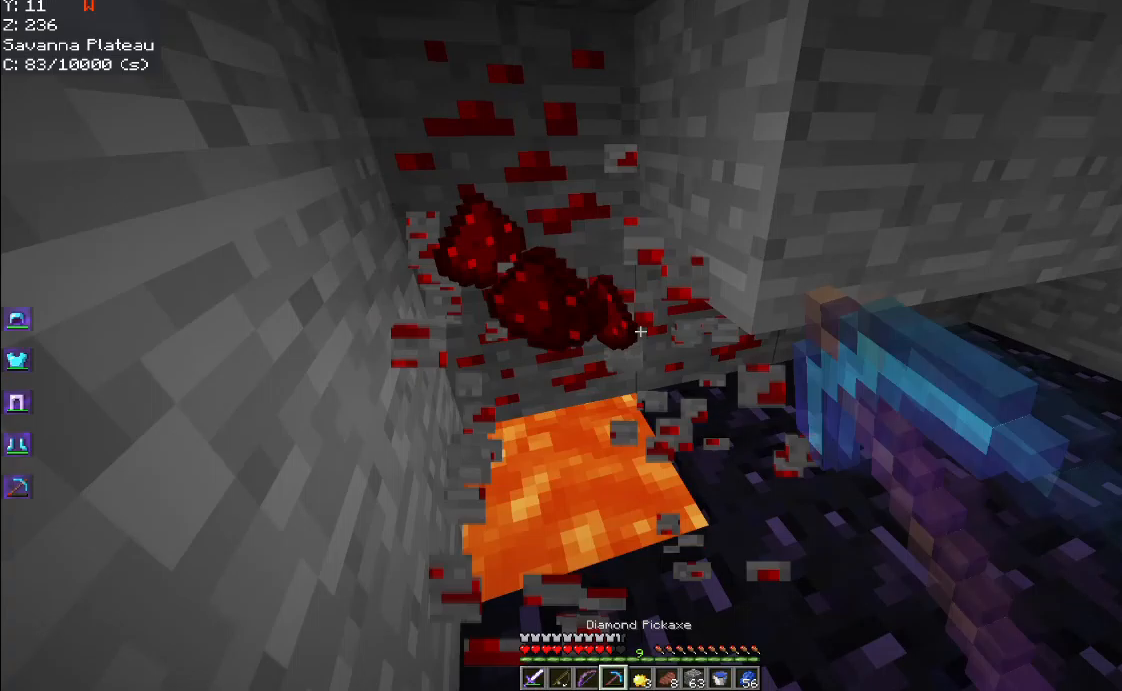
{"keys": [], "mouse": ["left"], "events": [[67, "w", "up"]]}
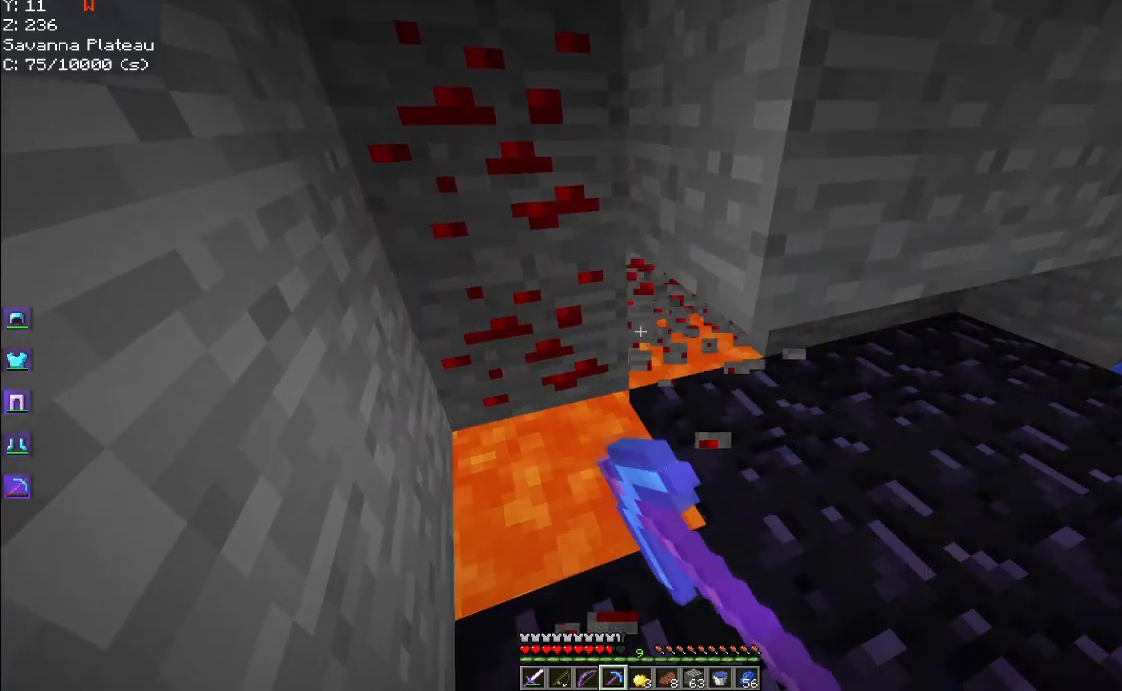
{"keys": ["w"], "mouse": ["left"], "events": [[200, "w", "down"]]}
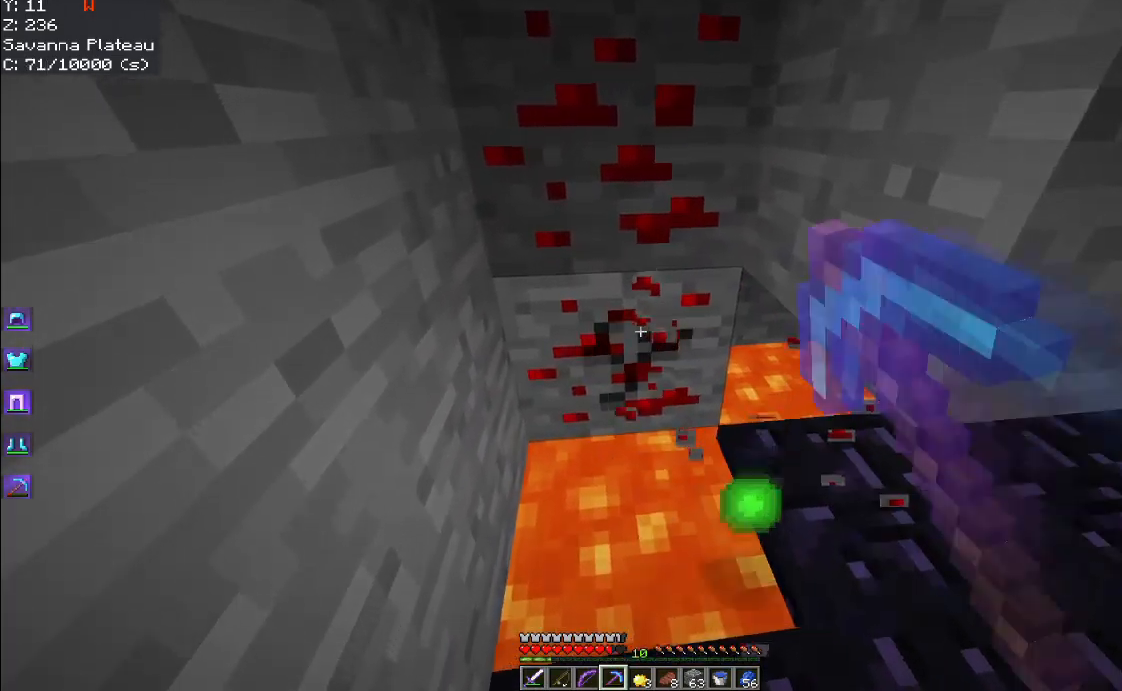
{"keys": ["w"], "mouse": ["left"], "events": [[17, "w", "up"], [250, "w", "down"]]}
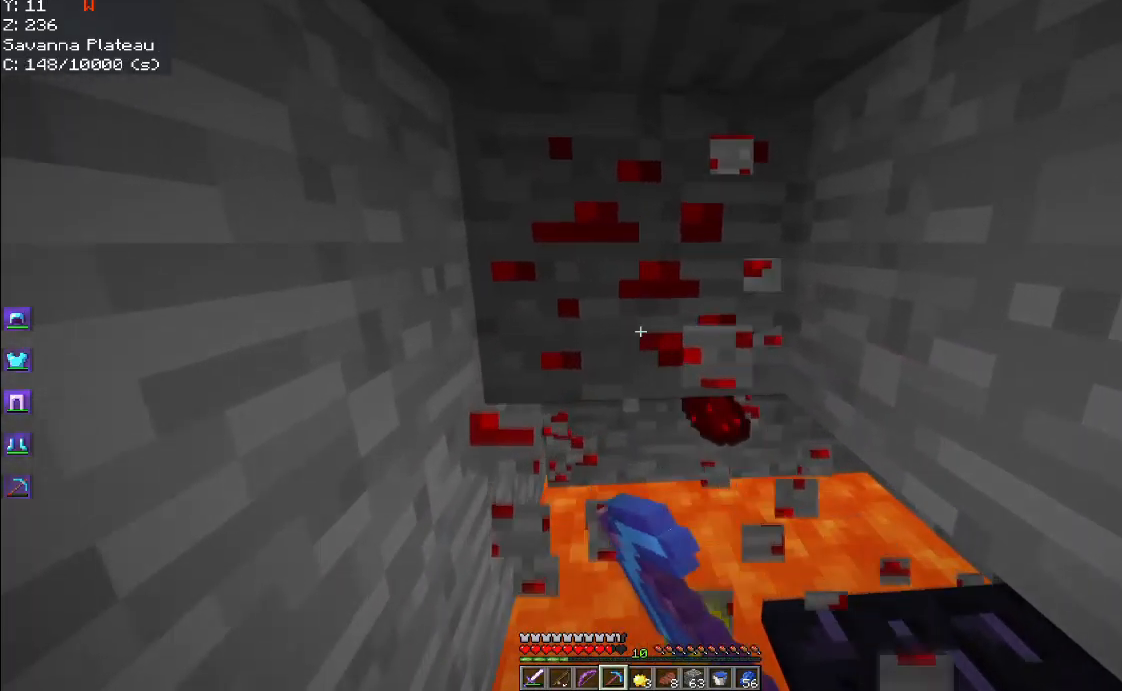
{"keys": [], "mouse": ["left"], "events": [[67, "w", "up"]]}
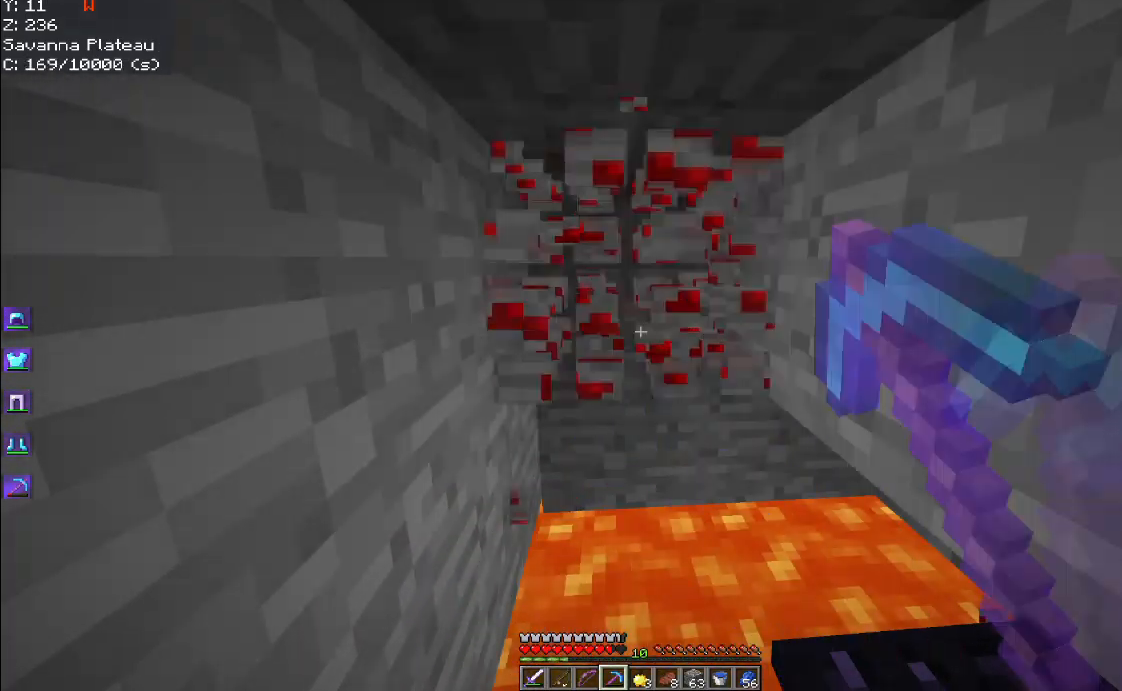
{"keys": ["s"], "mouse": ["left"], "events": [[400, "s", "down"]]}
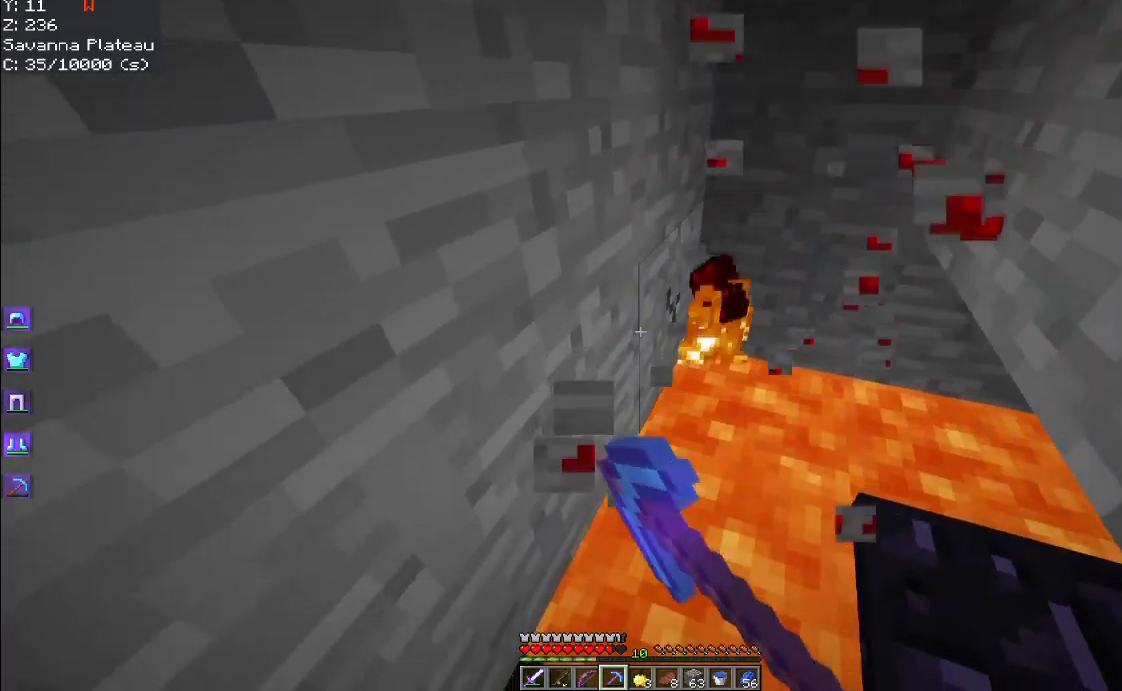
{"keys": ["d"], "mouse": ["left"], "events": [[133, "s", "up"], [200, "a", "down"], [300, "d", "down"], [350, "a", "up"]]}
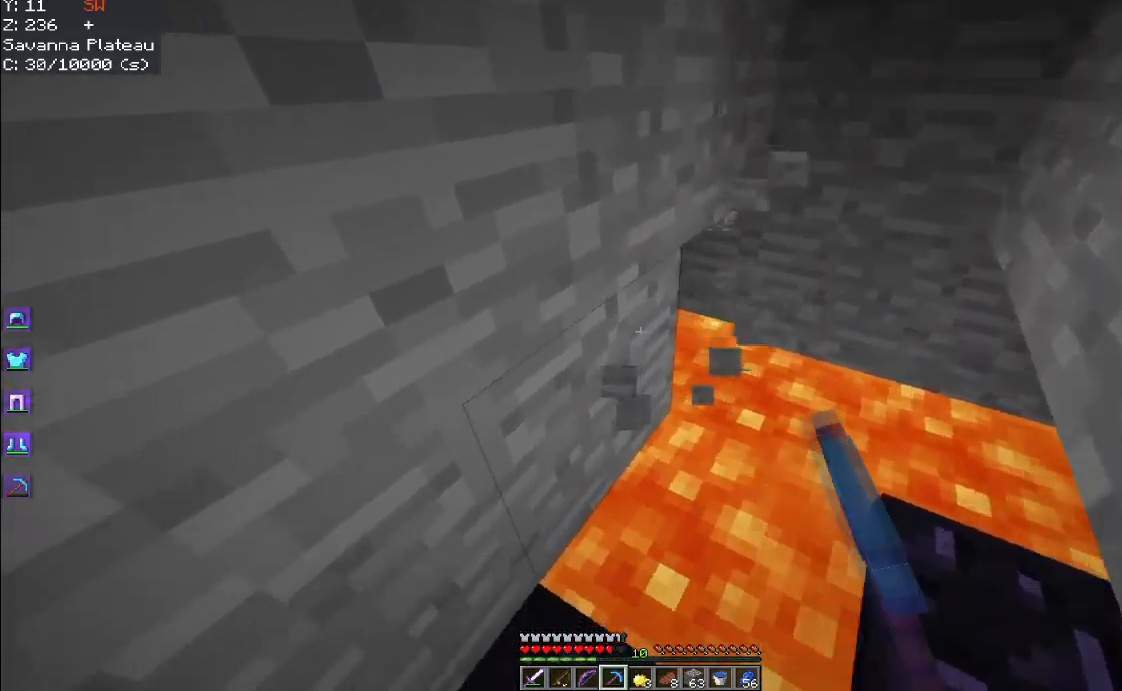
{"keys": ["s"], "mouse": ["left"], "events": [[117, "d", "up"], [300, "s", "down"]]}
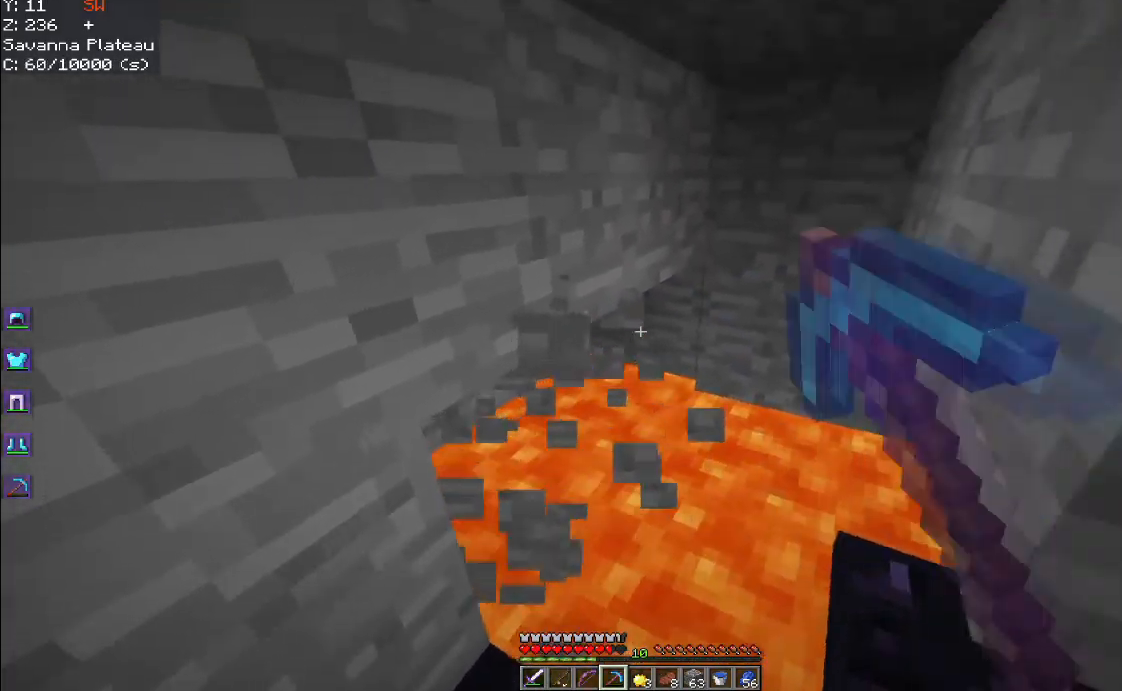
{"keys": [], "mouse": ["left"], "events": [[333, "s", "up"]]}
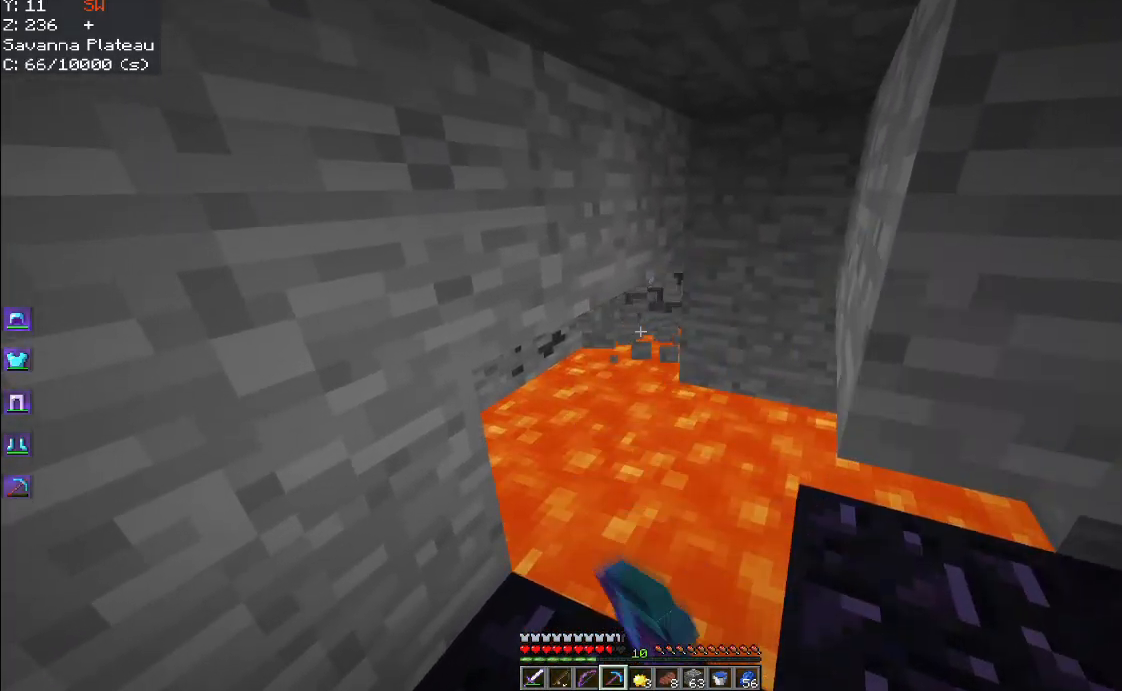
{"keys": ["w"], "mouse": [], "events": [[217, "mouse_left", "up"], [250, "a", "down"], [300, "w", "down"], [417, "a", "up"]]}
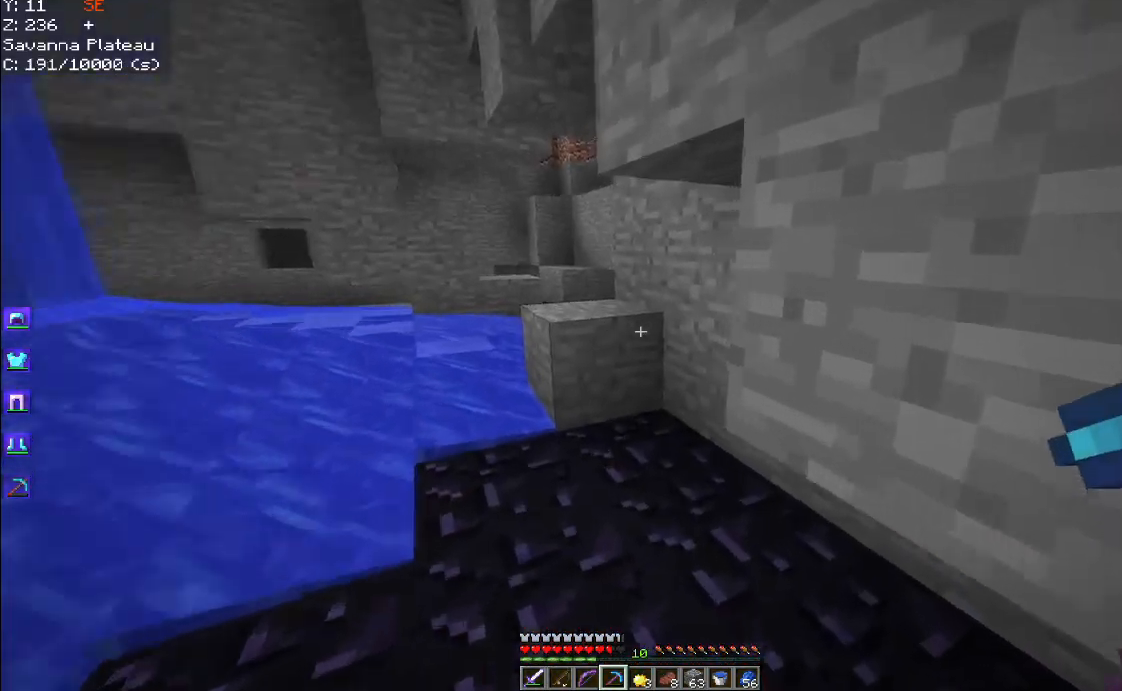
{"keys": ["space", "w"], "mouse": [], "events": [[100, "a", "down"], [217, "a", "up"], [283, "mouse_right", "down"], [450, "space", "down"], [483, "mouse_right", "up"]]}
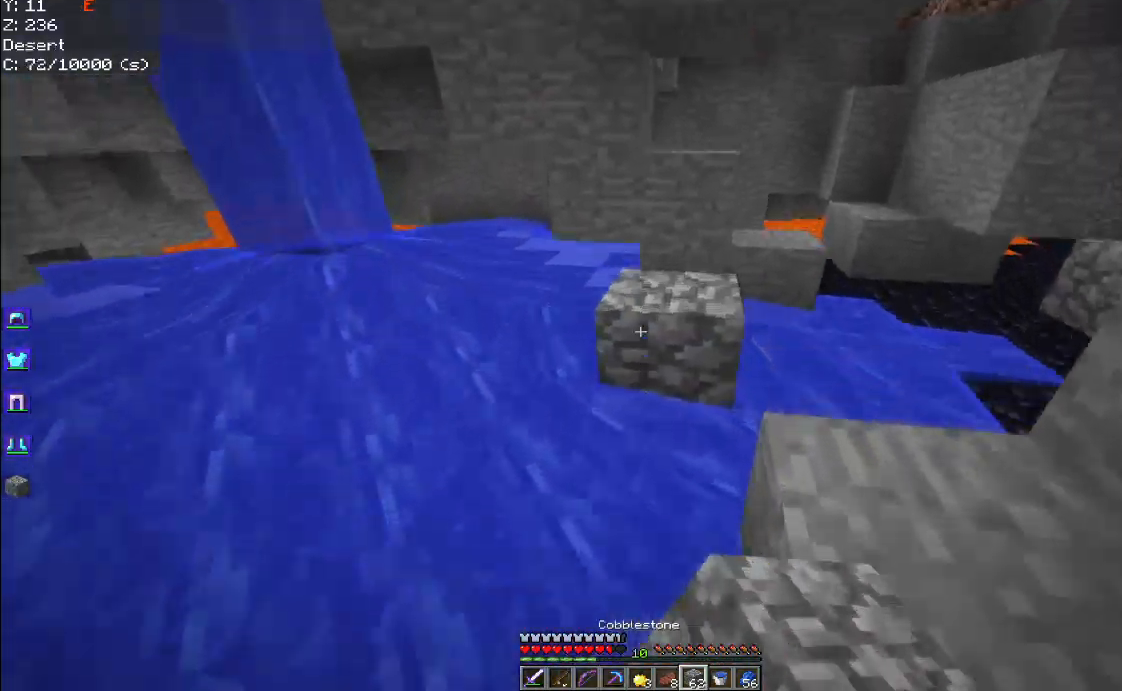
{"keys": ["space", "w"], "mouse": ["right"], "events": [[450, "mouse_right", "down"]]}
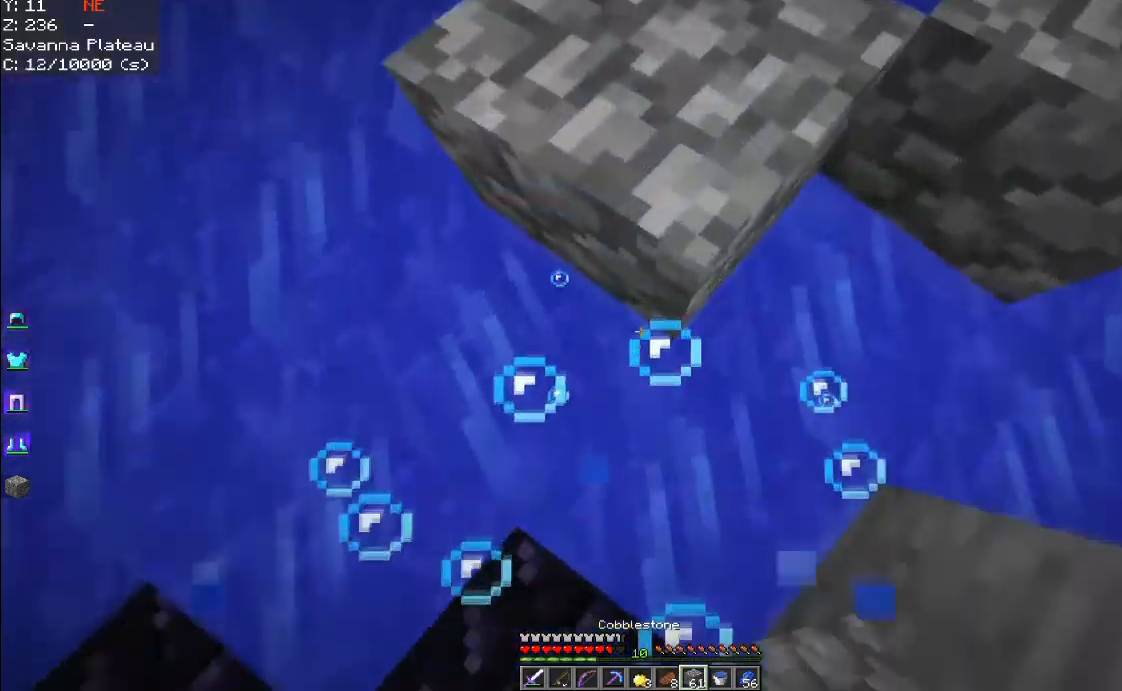
{"keys": ["space", "w"], "mouse": [], "events": [[117, "mouse_right", "up"]]}
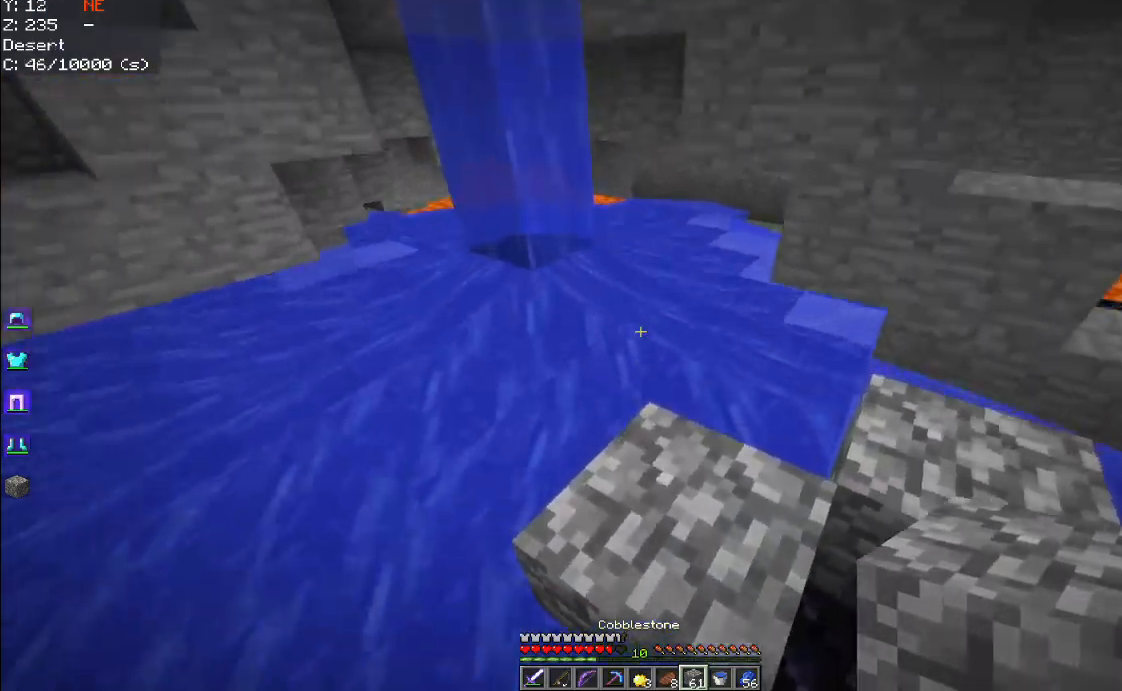
{"keys": ["w"], "mouse": [], "events": [[250, "space", "up"]]}
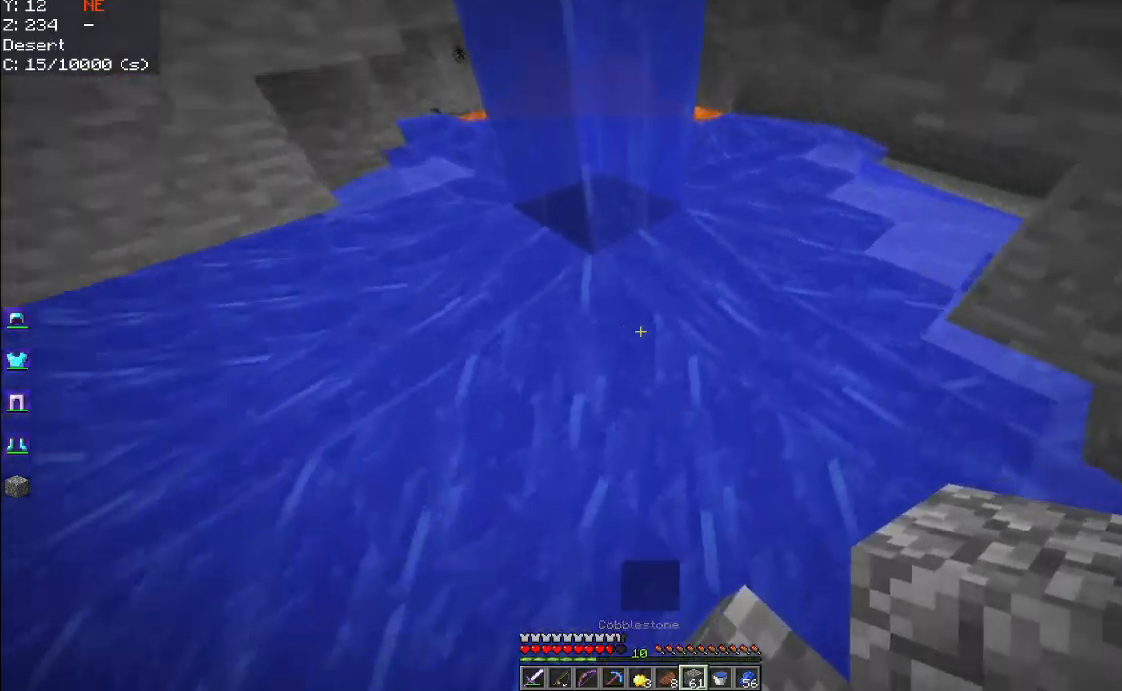
{"keys": [], "mouse": ["right"], "events": [[34, "space", "down"], [100, "w", "up"], [150, "space", "up"], [334, "mouse_right", "down"]]}
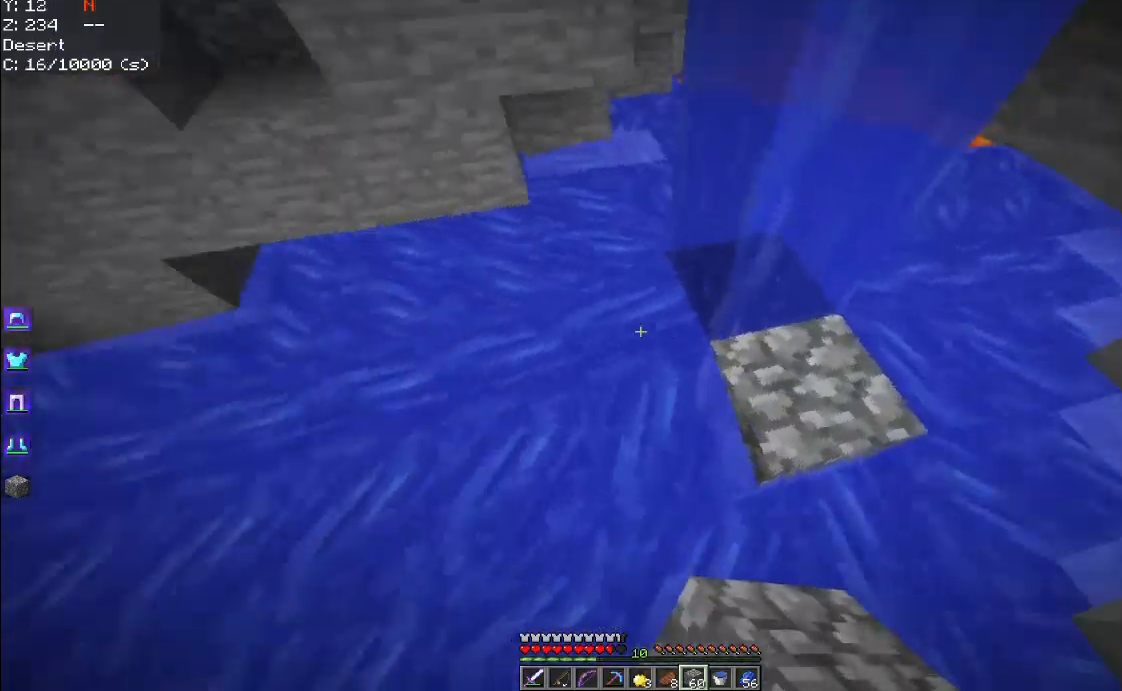
{"keys": [], "mouse": ["right"], "events": [[17, "mouse_right", "up"], [84, "mouse_right", "down"], [217, "mouse_right", "up"], [434, "mouse_right", "down"]]}